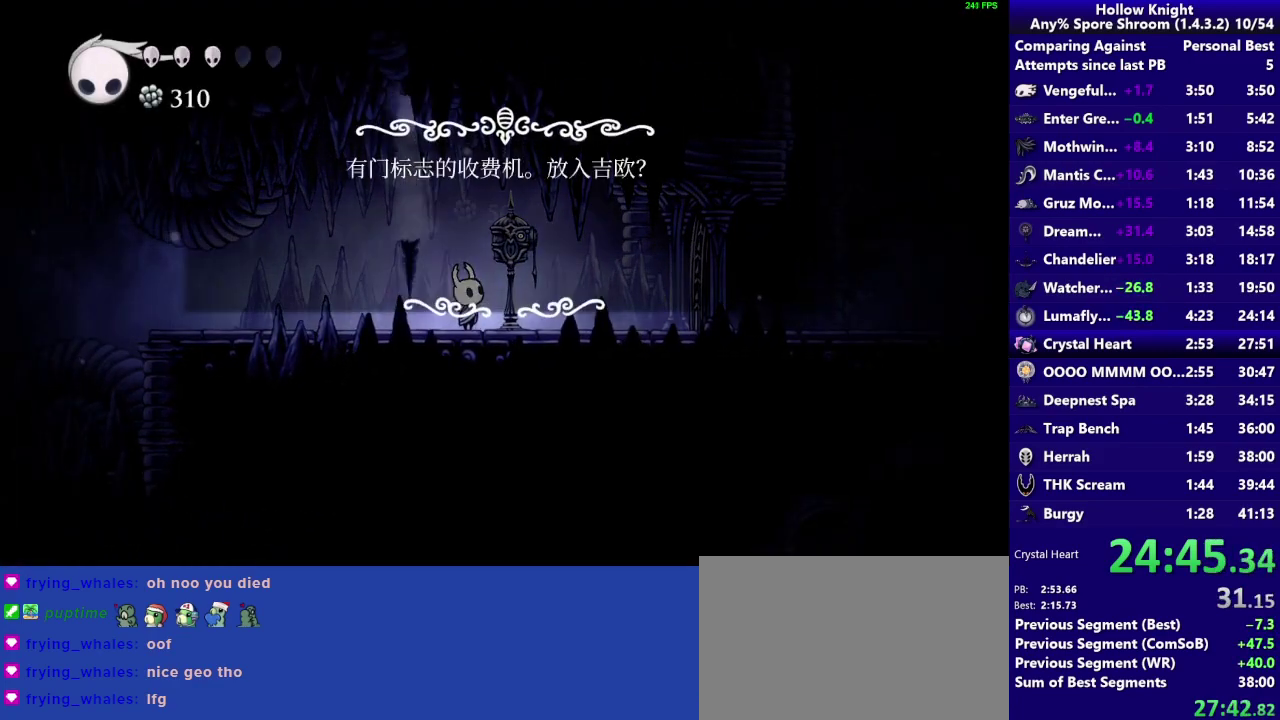
Gameplay with a controller (PlayStation layout); each line is a JSON object with the inputs held at the frame after it. "events" lists button and stick changes between this image and that frame as [ms after this image, input, new state], when the widget could be followed in between. Not read: L3 R3.
{"buttons": ["DPAD_LEFT"], "left_stick": "center", "right_stick": "center", "events": [[400, "DPAD_LEFT", "down"]]}
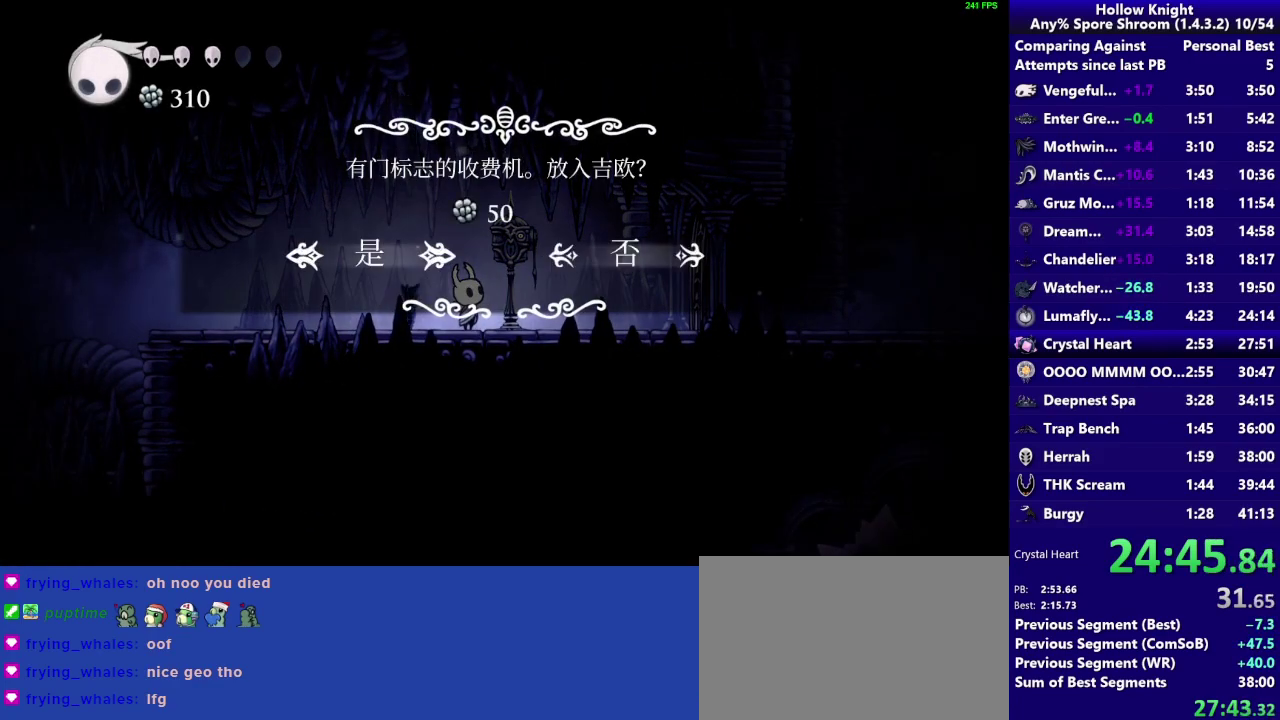
{"buttons": ["DPAD_DOWN"], "left_stick": "center", "right_stick": "center", "events": [[33, "DPAD_LEFT", "up"], [133, "CROSS", "down"], [233, "DPAD_DOWN", "down"], [267, "CROSS", "up"]]}
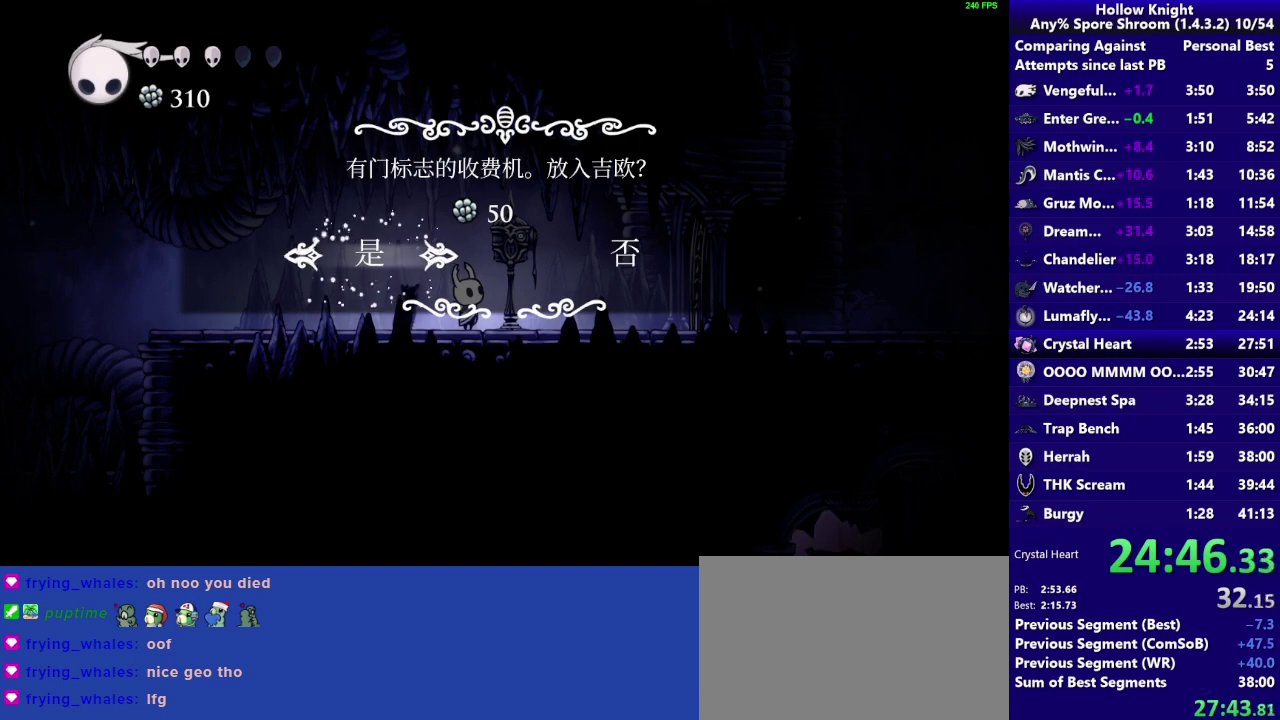
{"buttons": ["DPAD_DOWN"], "left_stick": "center", "right_stick": "center", "events": []}
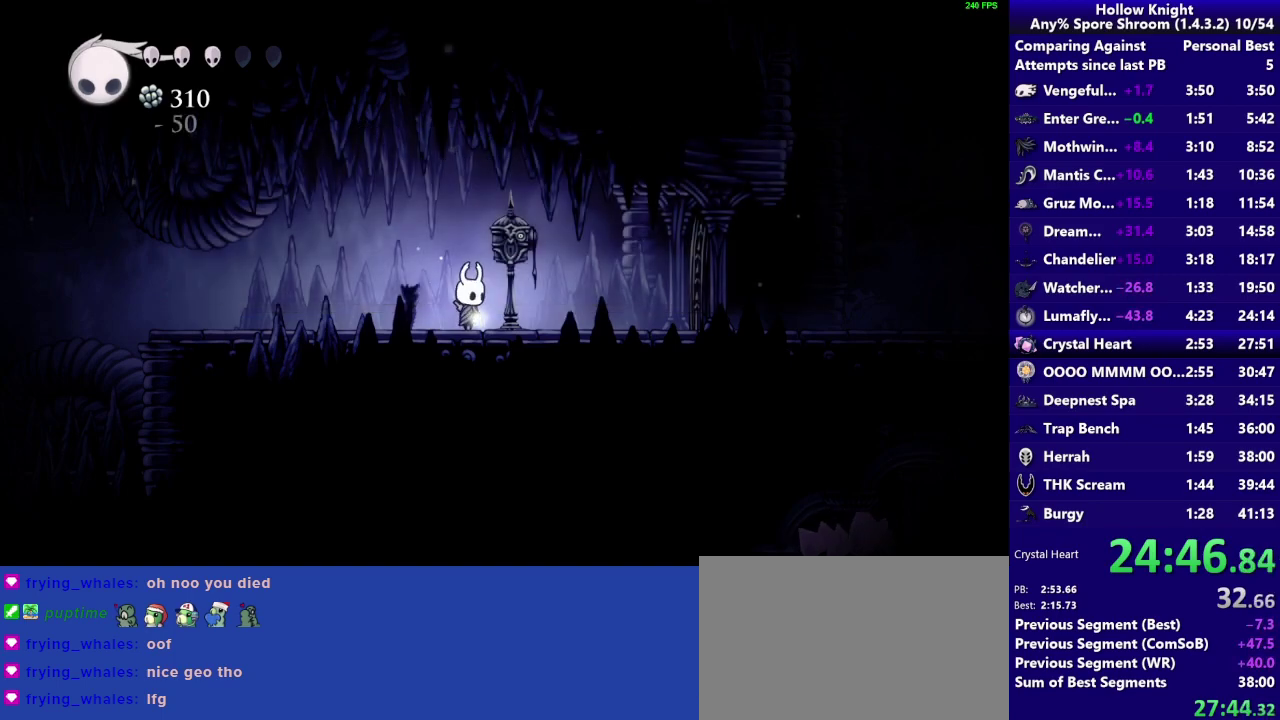
{"buttons": [], "left_stick": "right", "right_stick": "center", "events": [[233, "DPAD_DOWN", "up"], [467, "left_stick", "right"]]}
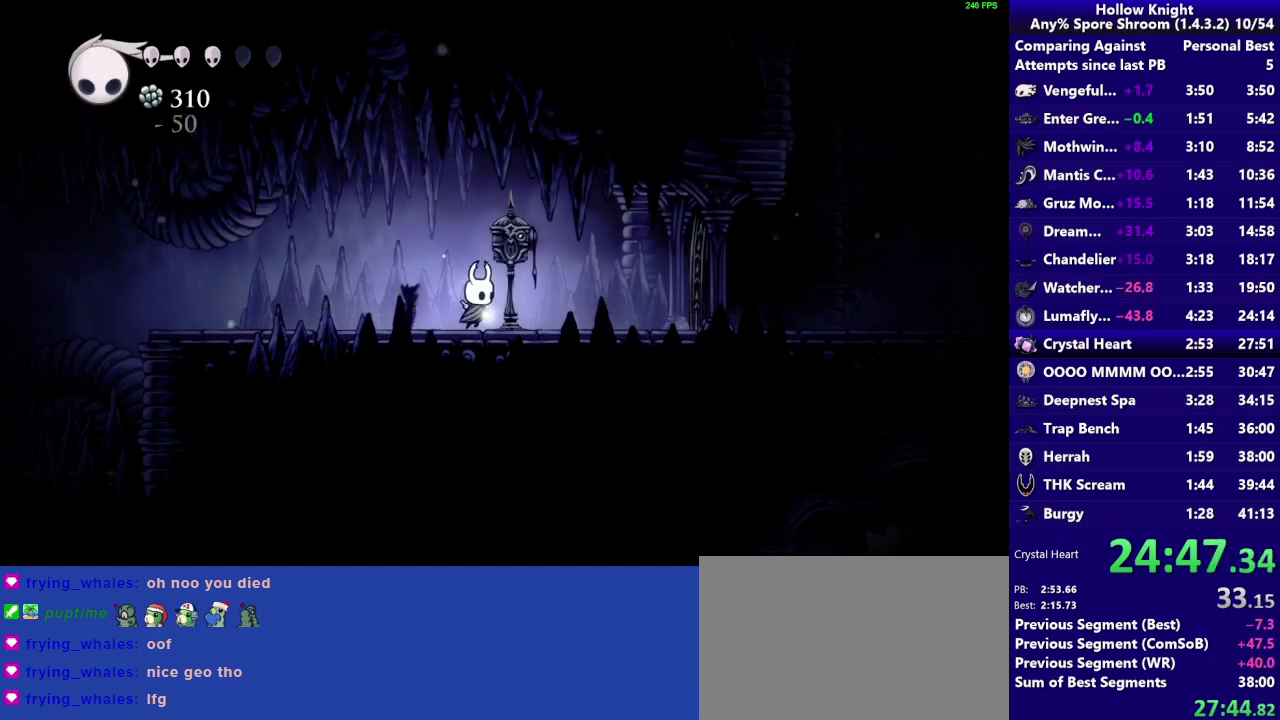
{"buttons": [], "left_stick": "right", "right_stick": "center", "events": [[233, "R2", "down"], [417, "R2", "up"]]}
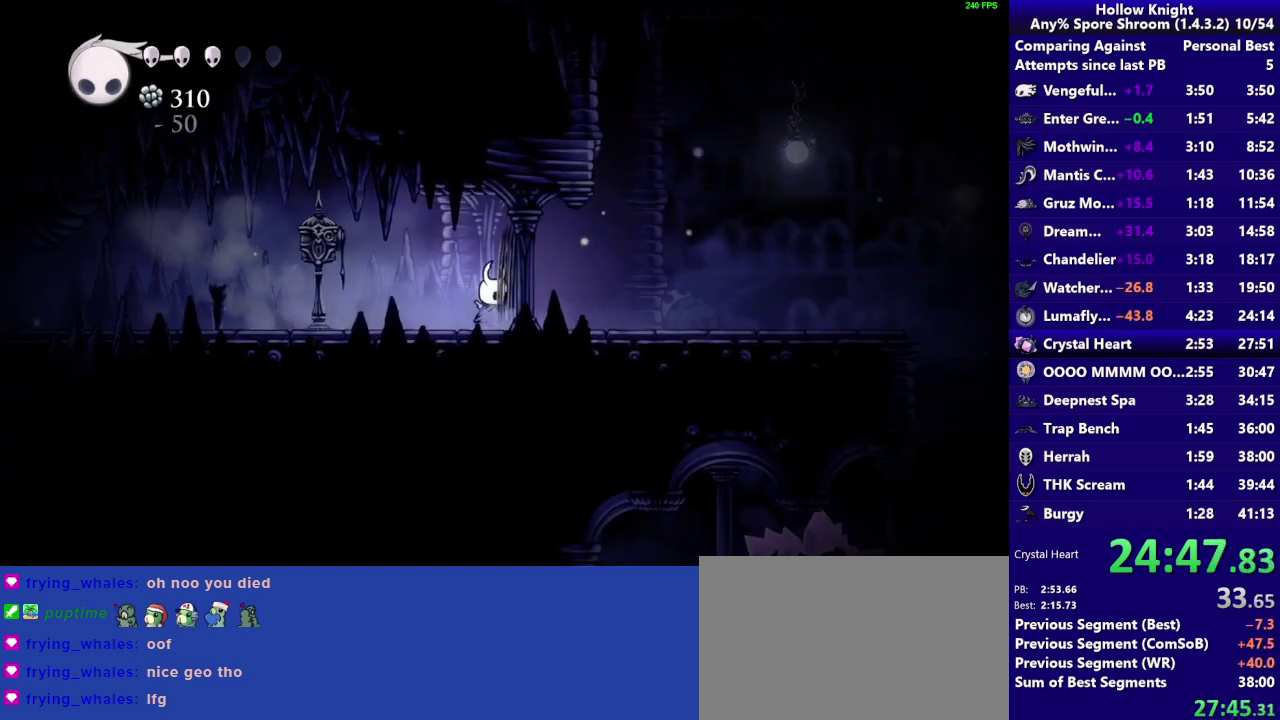
{"buttons": ["R2"], "left_stick": "right", "right_stick": "center", "events": [[333, "R2", "down"]]}
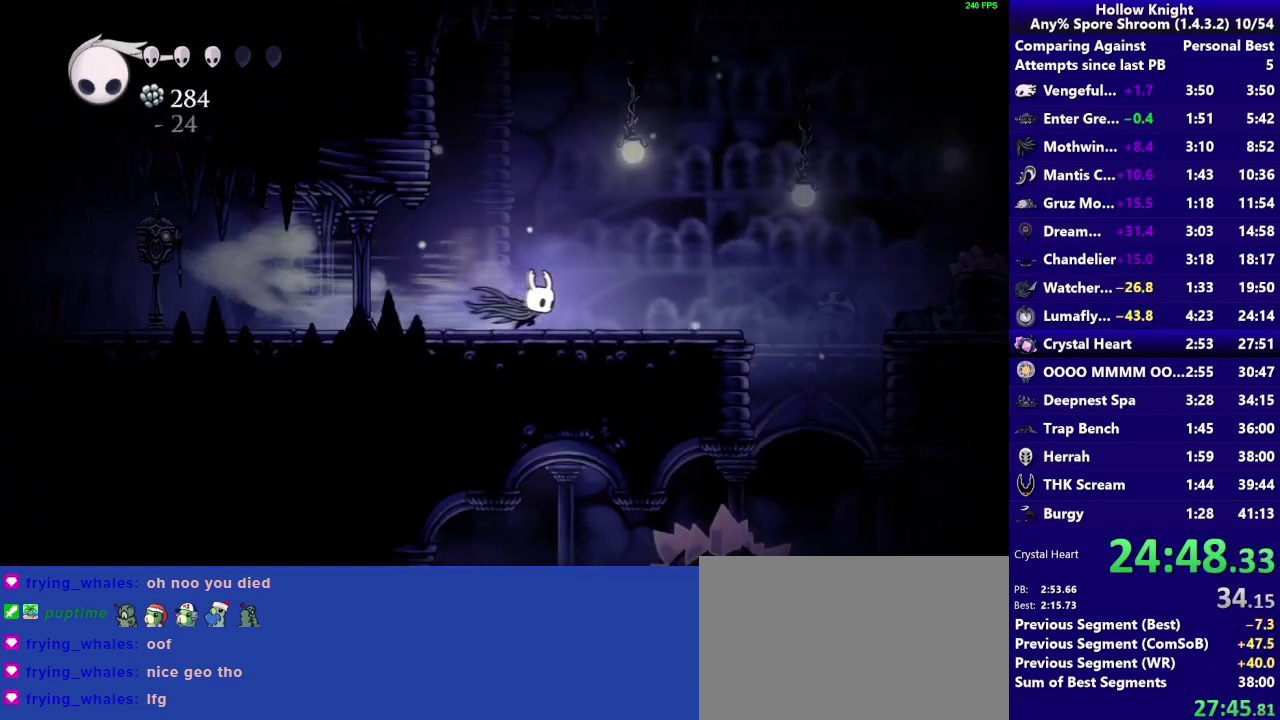
{"buttons": ["R2"], "left_stick": "right", "right_stick": "center", "events": [[33, "R2", "up"], [267, "CROSS", "down"], [433, "CROSS", "up"], [433, "R2", "down"]]}
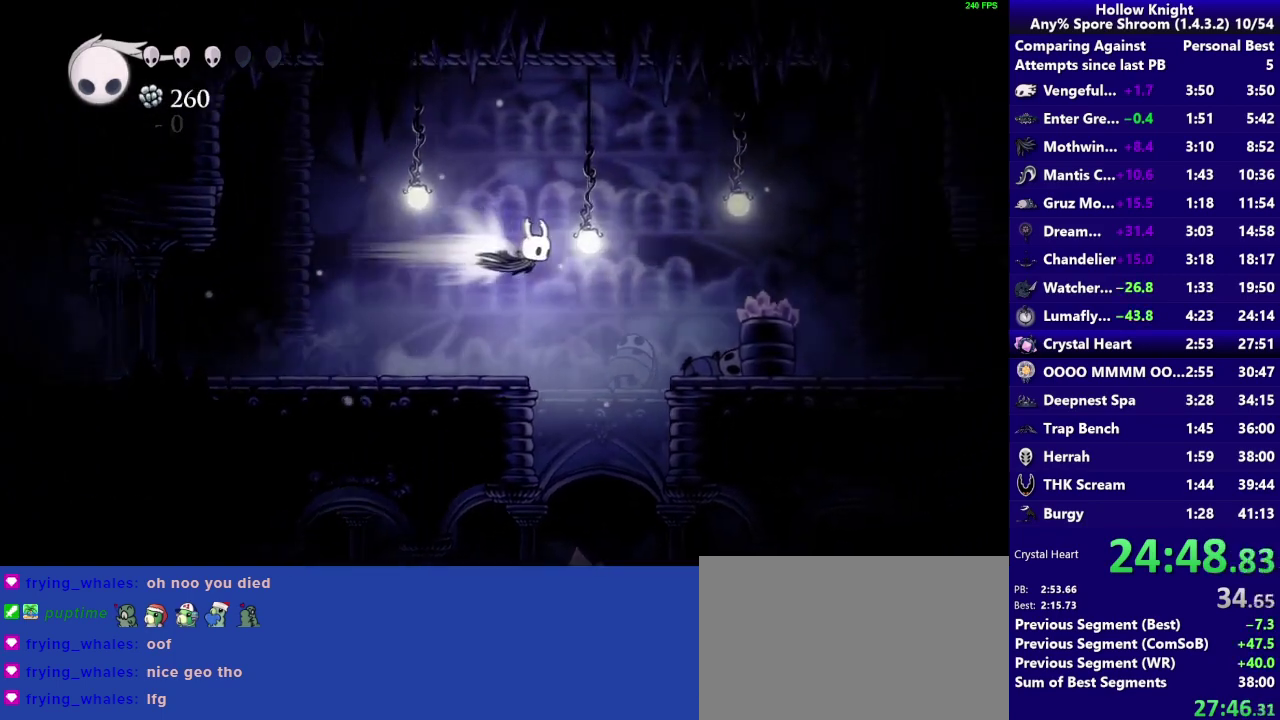
{"buttons": [], "left_stick": "right", "right_stick": "center", "events": [[167, "R2", "up"]]}
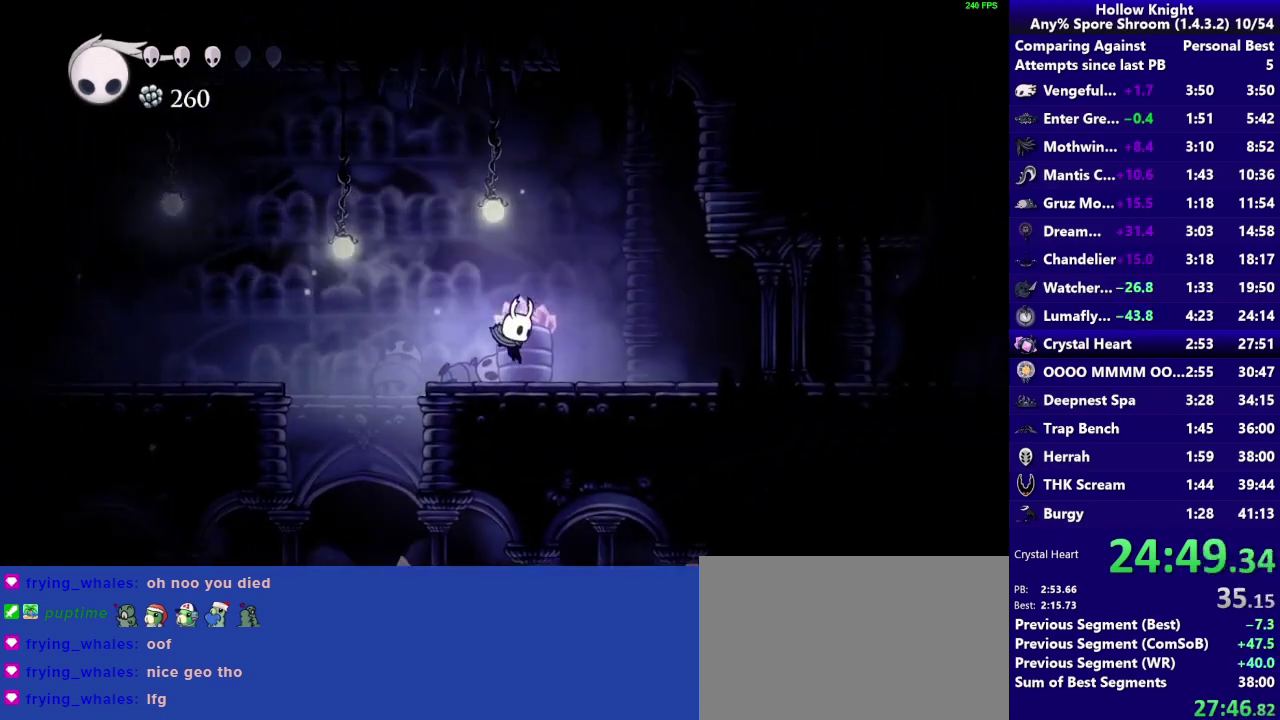
{"buttons": [], "left_stick": "right", "right_stick": "center", "events": [[67, "R2", "down"], [233, "R2", "up"]]}
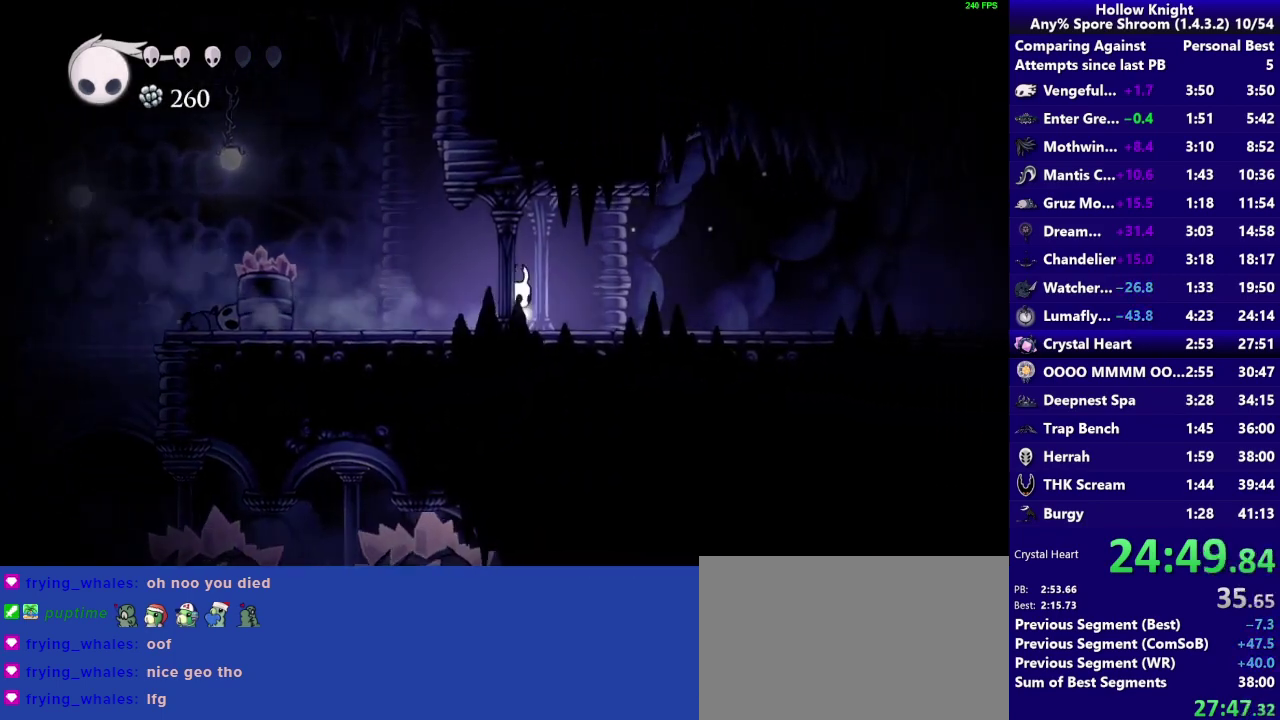
{"buttons": [], "left_stick": "right", "right_stick": "center", "events": [[167, "R2", "down"], [333, "R2", "up"]]}
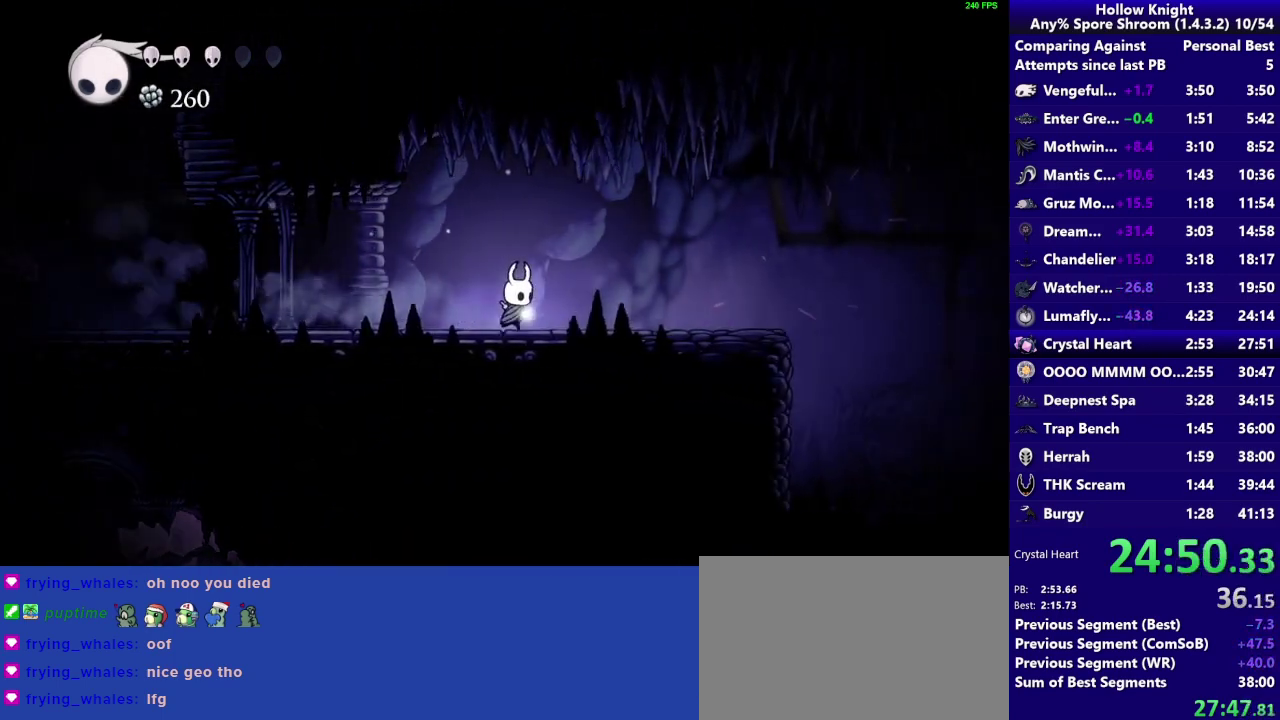
{"buttons": [], "left_stick": "right", "right_stick": "center", "events": [[267, "R2", "down"], [467, "R2", "up"]]}
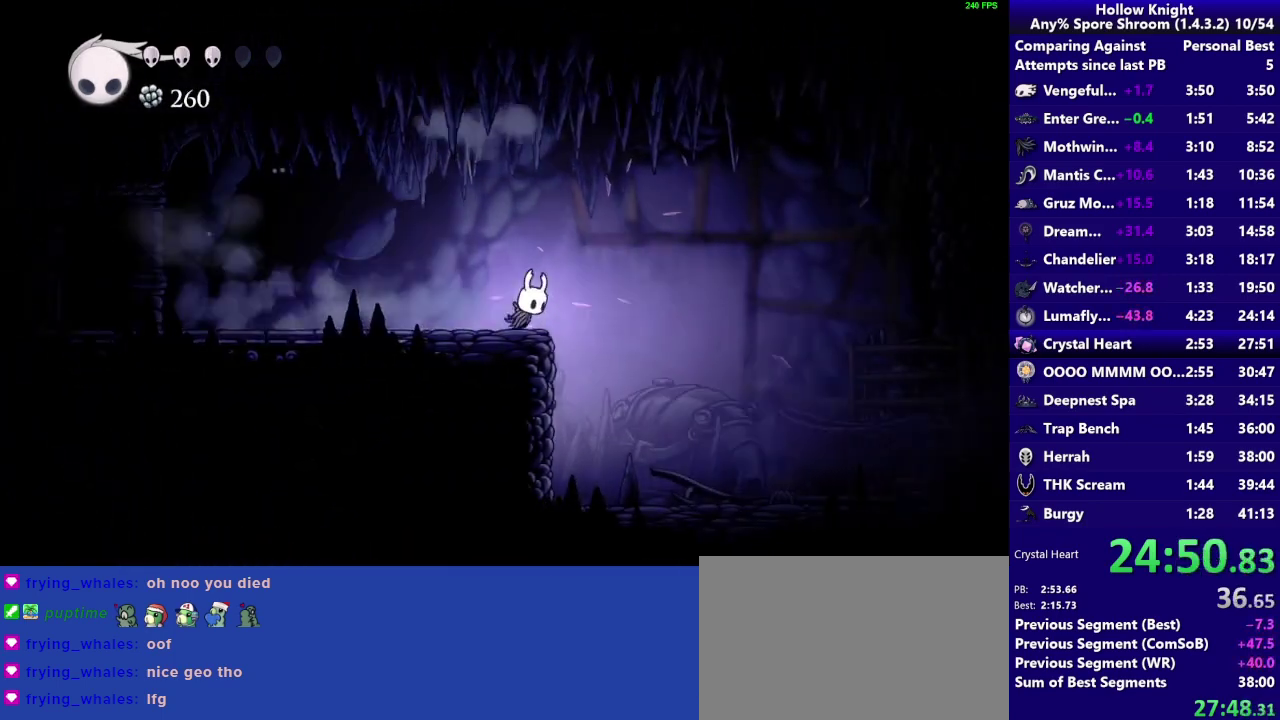
{"buttons": ["R2"], "left_stick": "right", "right_stick": "center", "events": [[367, "R2", "down"]]}
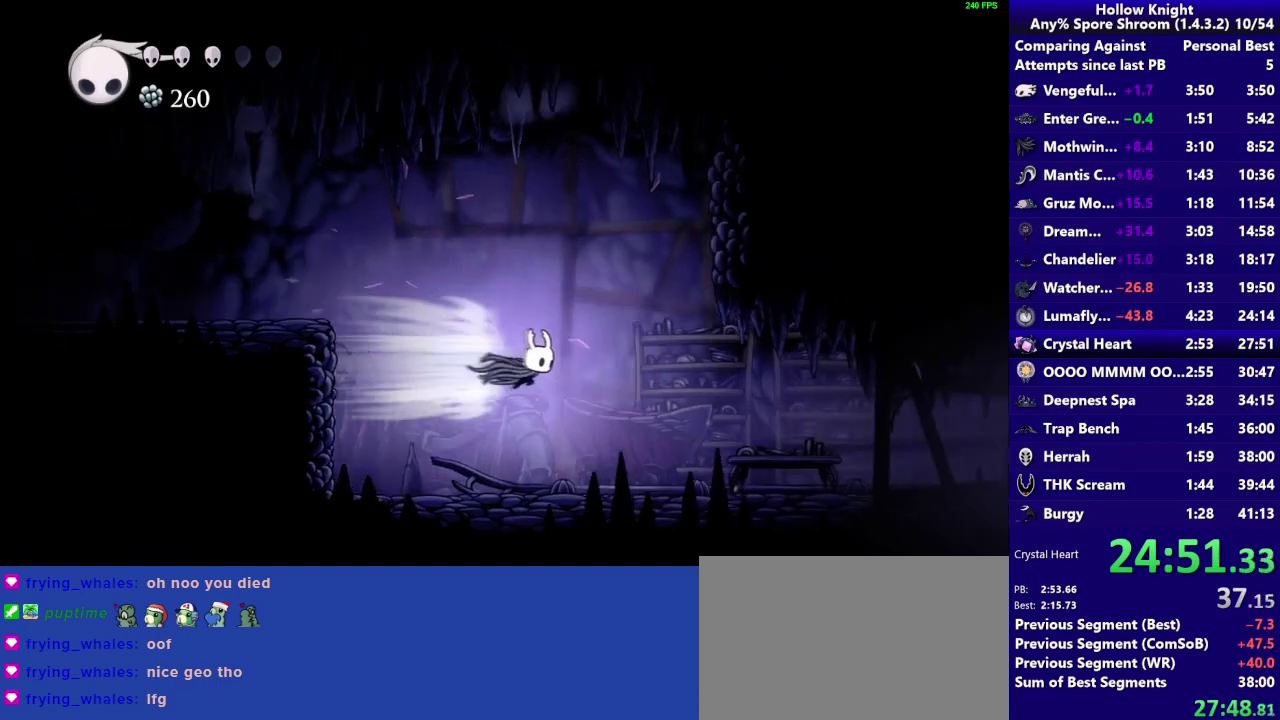
{"buttons": ["R2"], "left_stick": "right", "right_stick": "center", "events": [[33, "R2", "up"], [467, "R2", "down"]]}
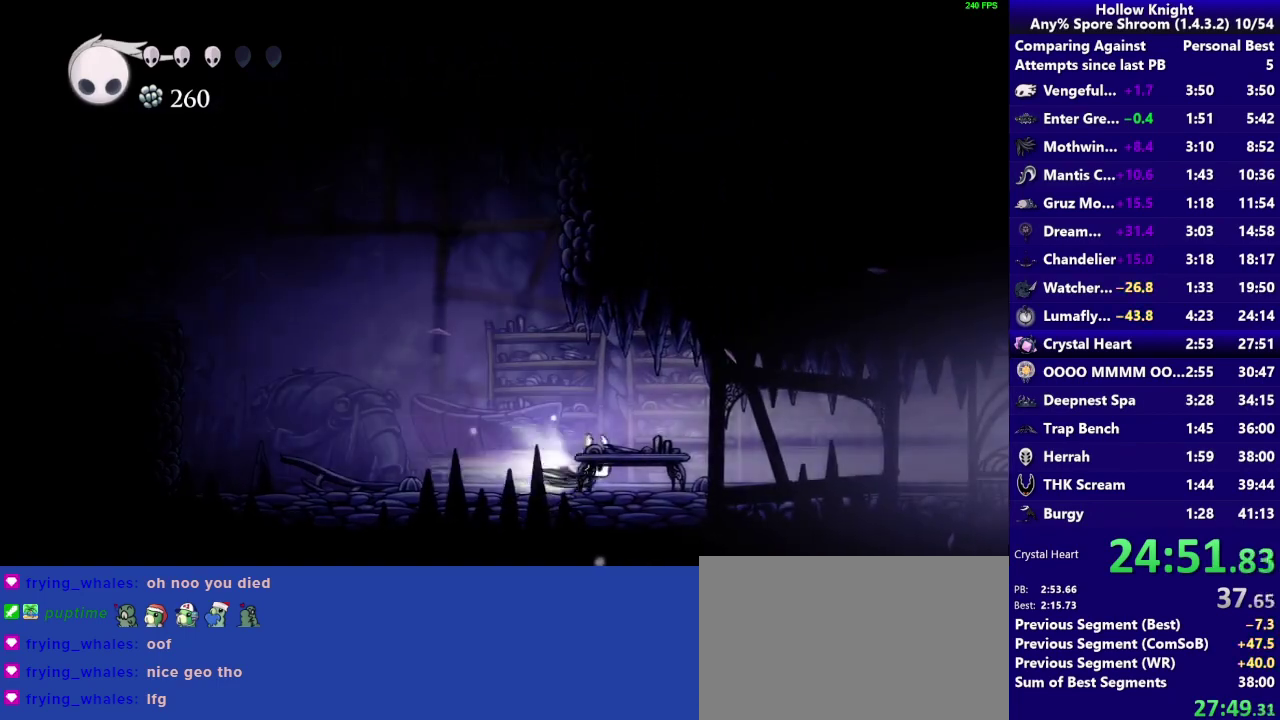
{"buttons": [], "left_stick": "right", "right_stick": "center", "events": [[133, "R2", "up"]]}
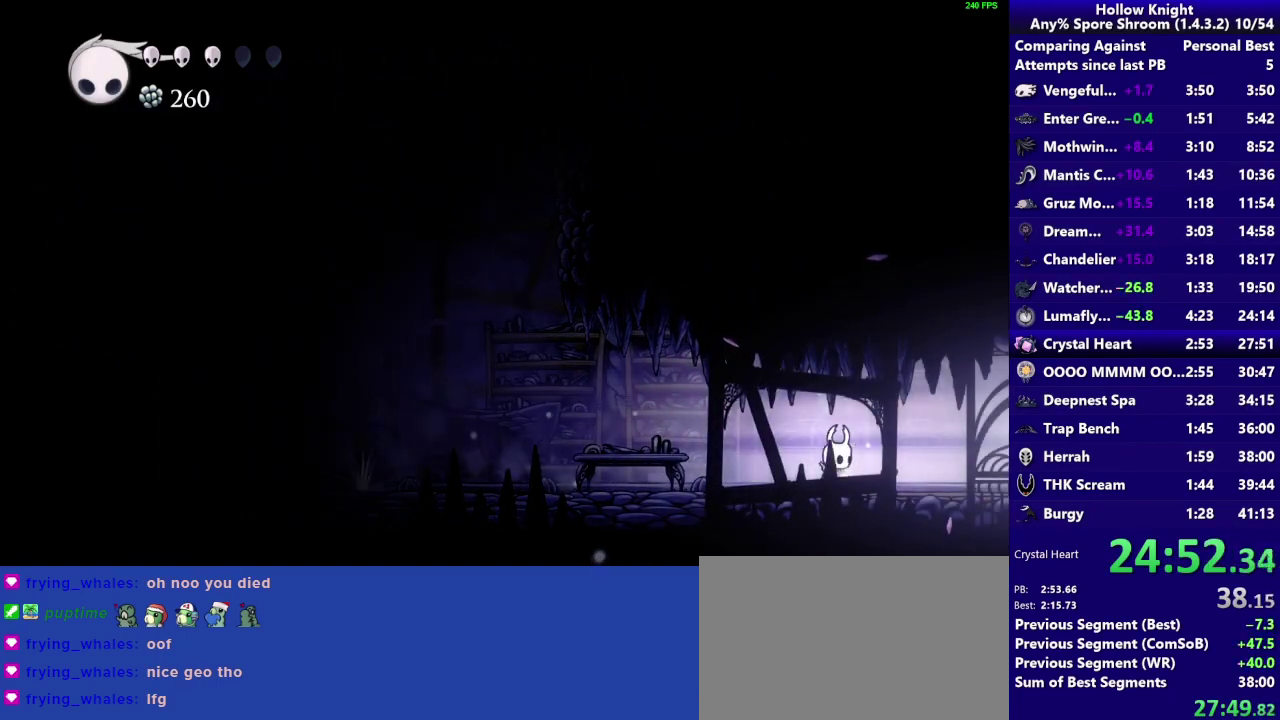
{"buttons": [], "left_stick": "right", "right_stick": "center", "events": [[33, "R2", "down"], [233, "R2", "up"]]}
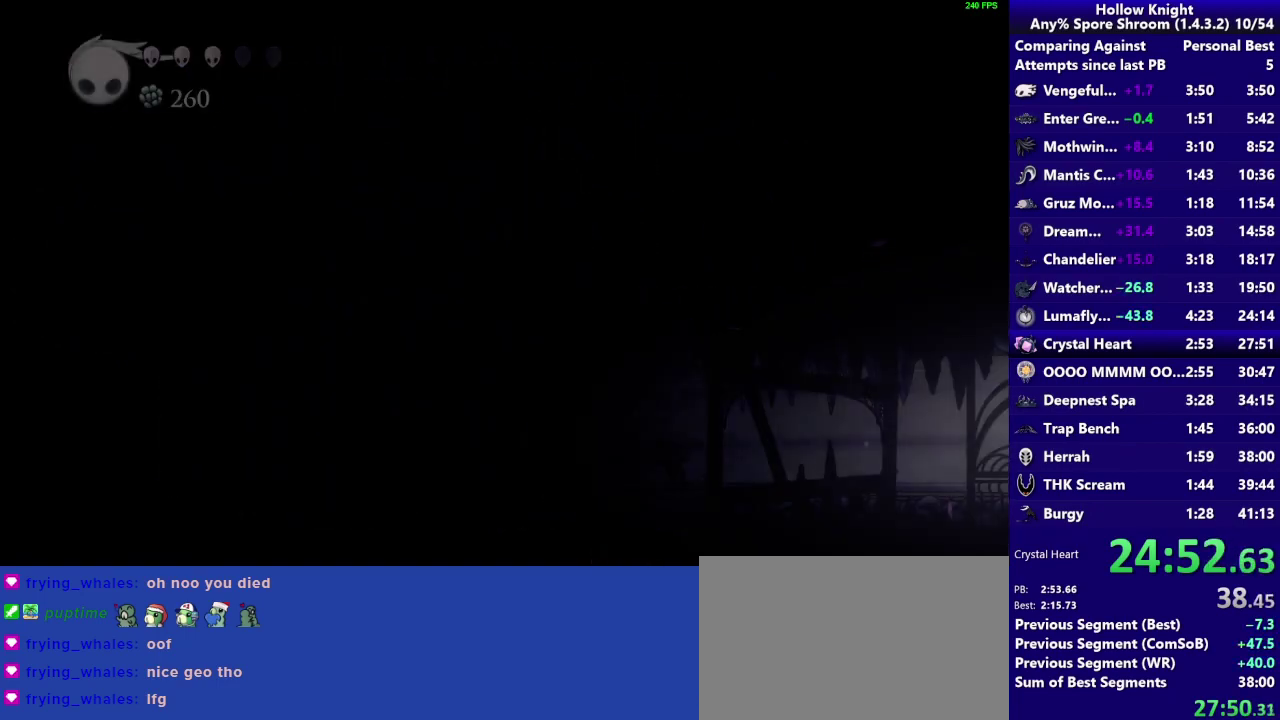
{"buttons": [], "left_stick": "right", "right_stick": "center", "events": [[233, "R2", "down"], [400, "R2", "up"]]}
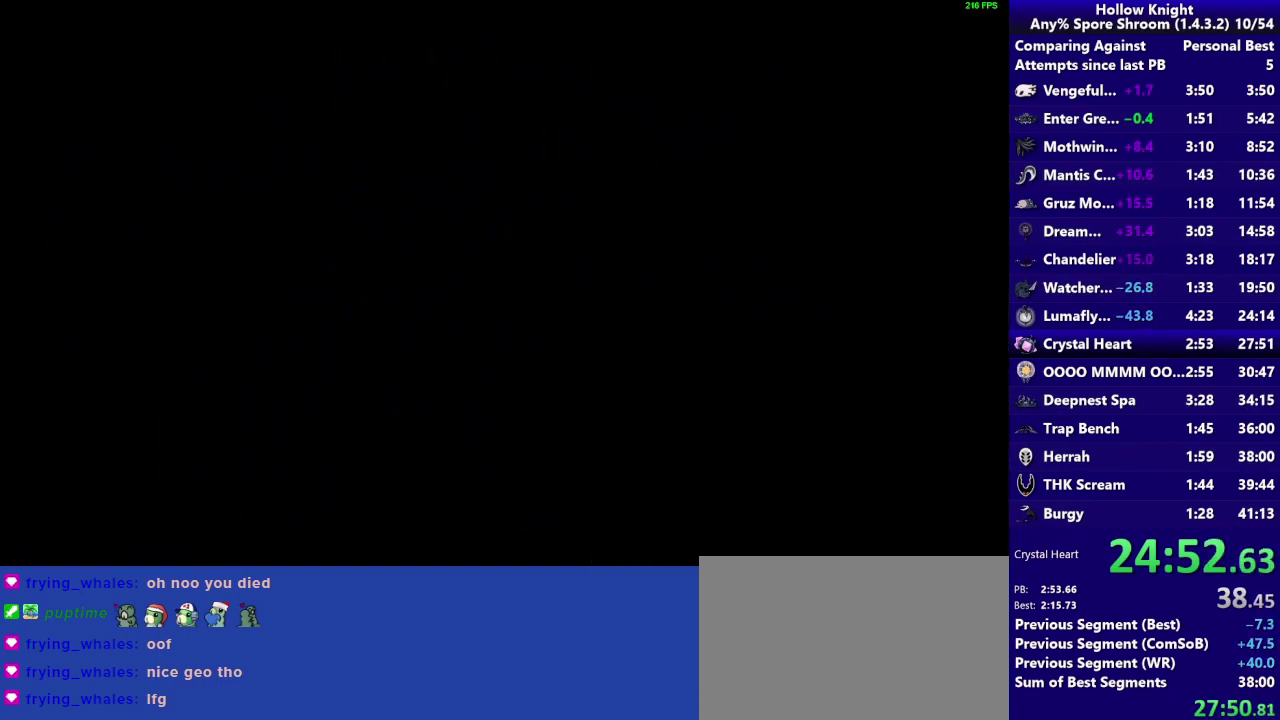
{"buttons": [], "left_stick": "right", "right_stick": "center", "events": []}